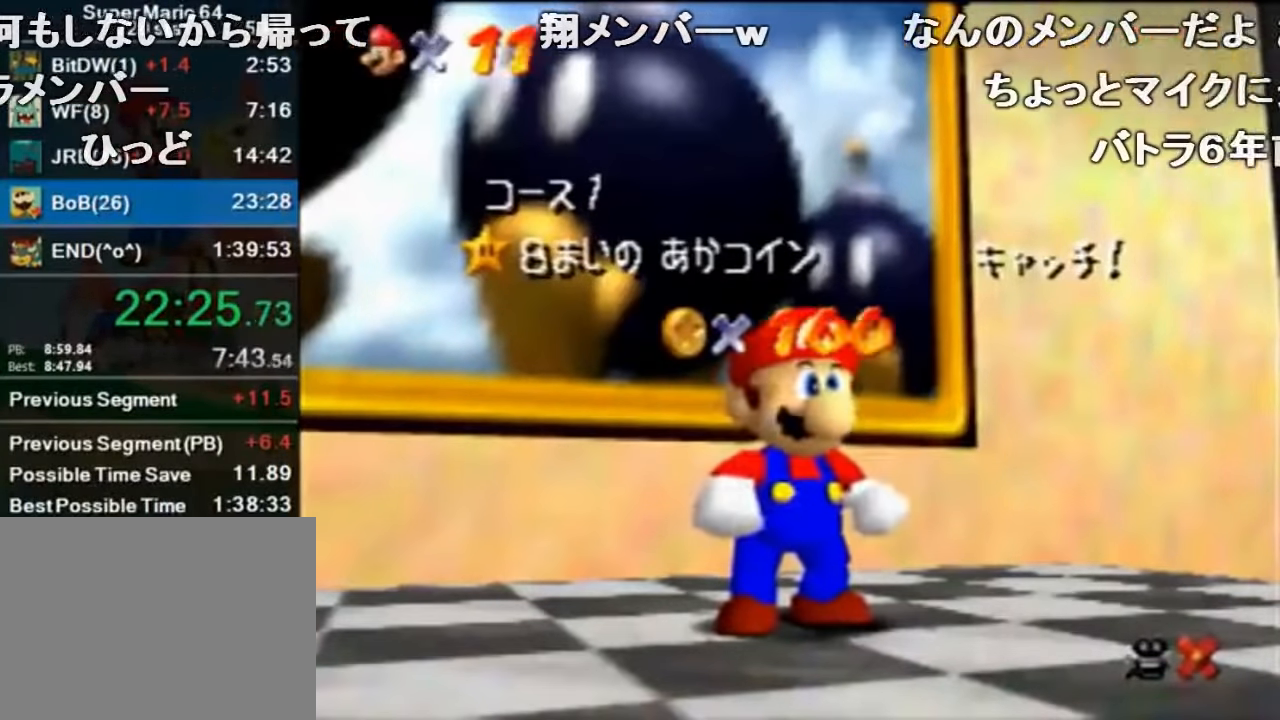
Gameplay with a controller (Nintendo layout); each line is a JSON object with the inputs held at the frame after it. "events" lists button and stick changes between this image and that frame as [ms after this image, input, new state], when the widget could be followed in between. Not read: L1 L3 R1 R3.
{"buttons": [], "left_stick": "up-left", "events": [[100, "left_stick", "down"], [367, "left_stick", "center"], [400, "A", "down"], [467, "A", "up"], [467, "left_stick", "up-left"]]}
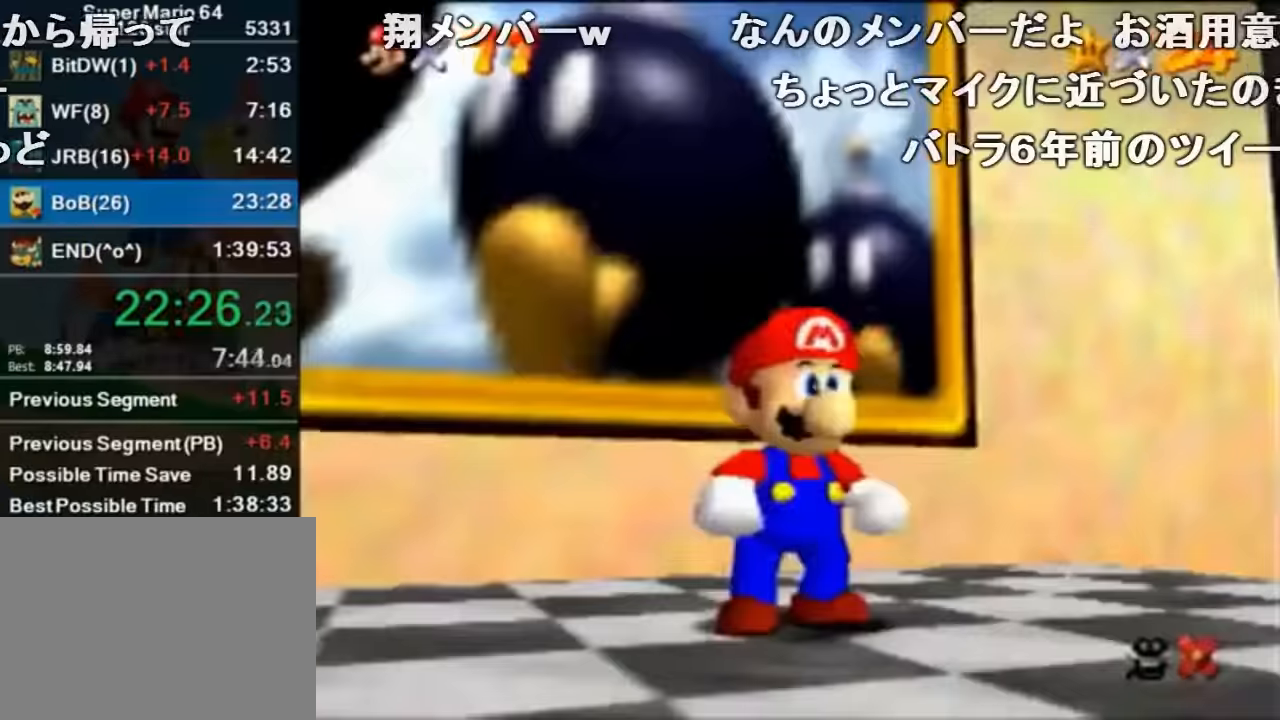
{"buttons": ["Z"], "left_stick": "up-left", "events": [[200, "Z", "down"], [300, "A", "down"], [400, "A", "up"]]}
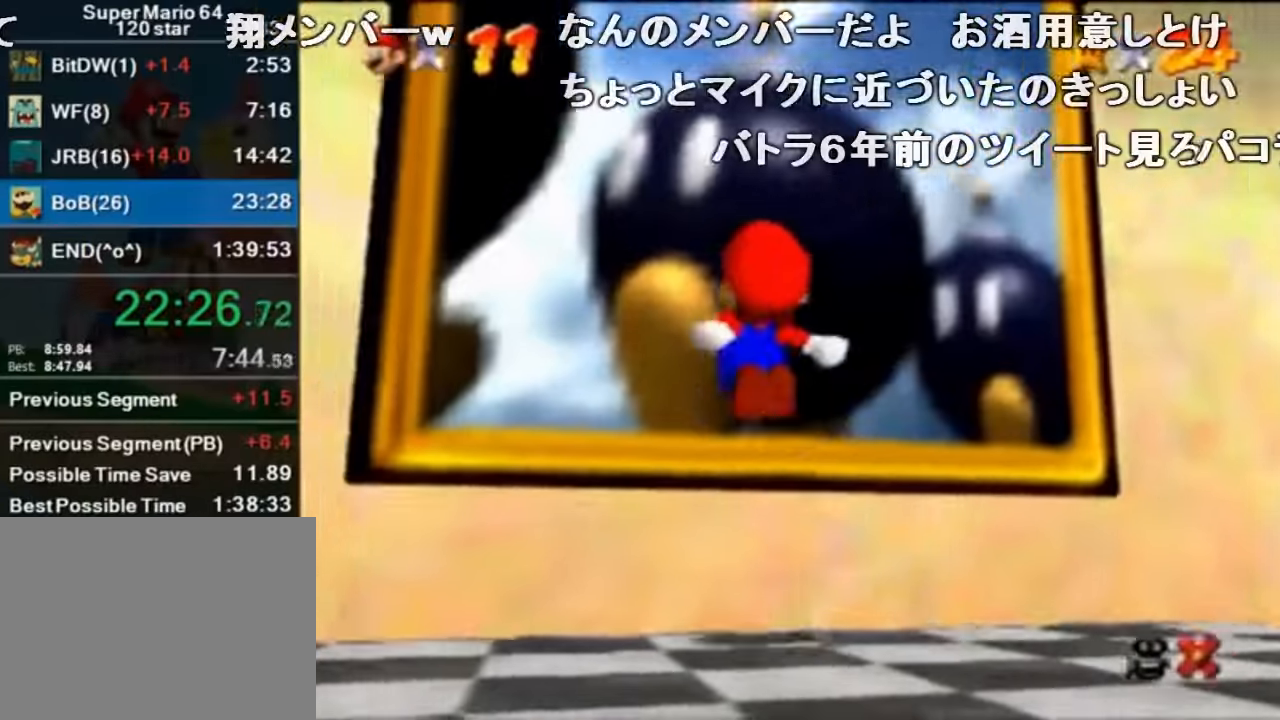
{"buttons": [], "left_stick": "center", "events": [[367, "Z", "up"], [367, "left_stick", "center"]]}
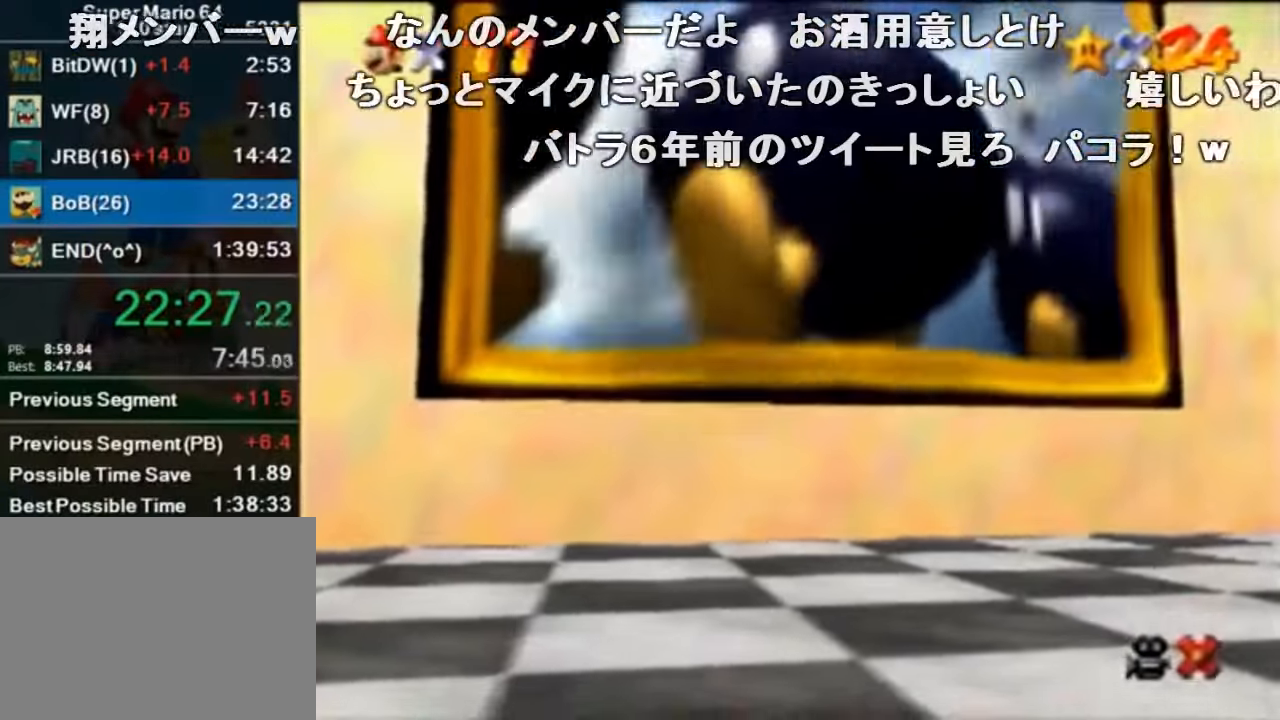
{"buttons": [], "left_stick": "center", "events": [[167, "A", "down"], [267, "A", "up"]]}
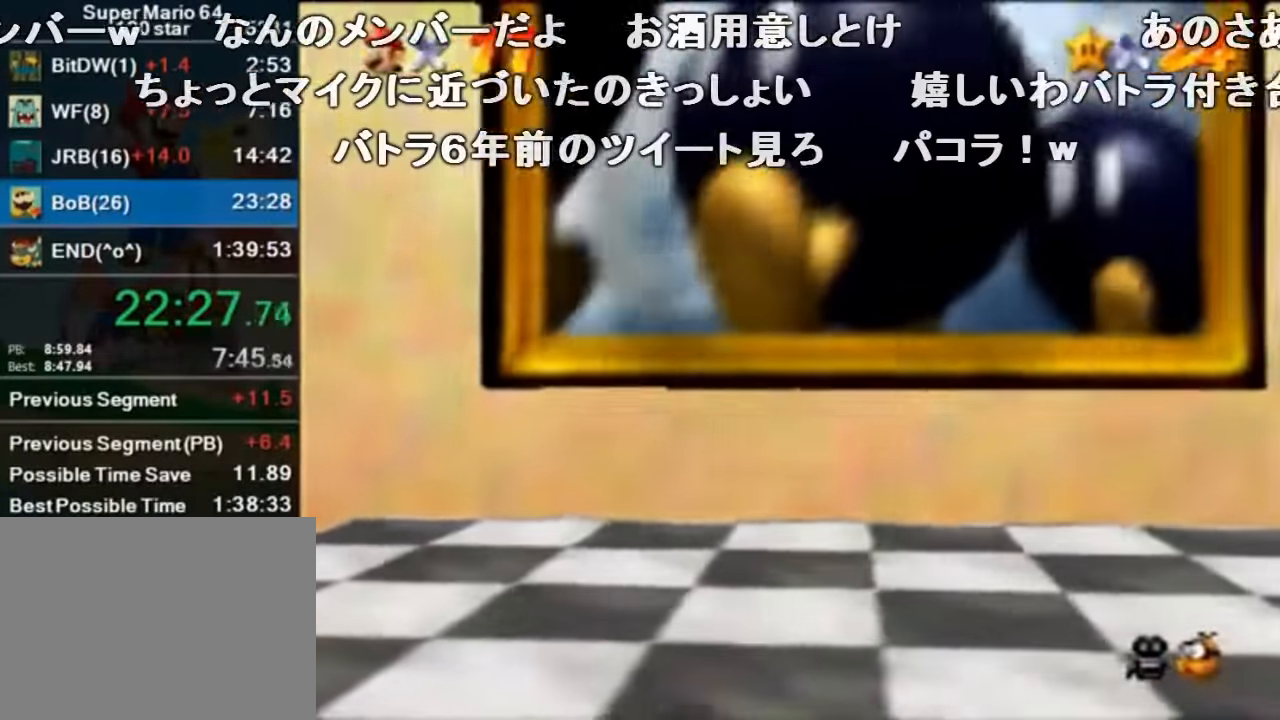
{"buttons": [], "left_stick": "center", "events": []}
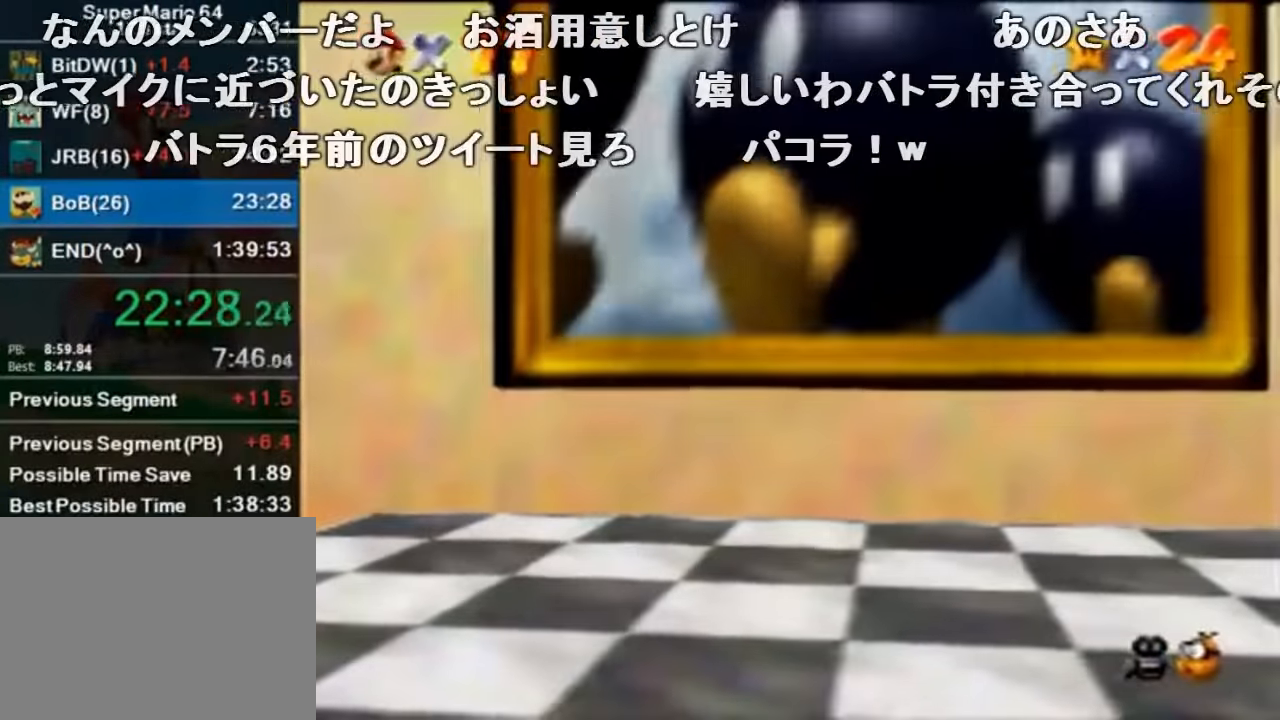
{"buttons": [], "left_stick": "center", "events": []}
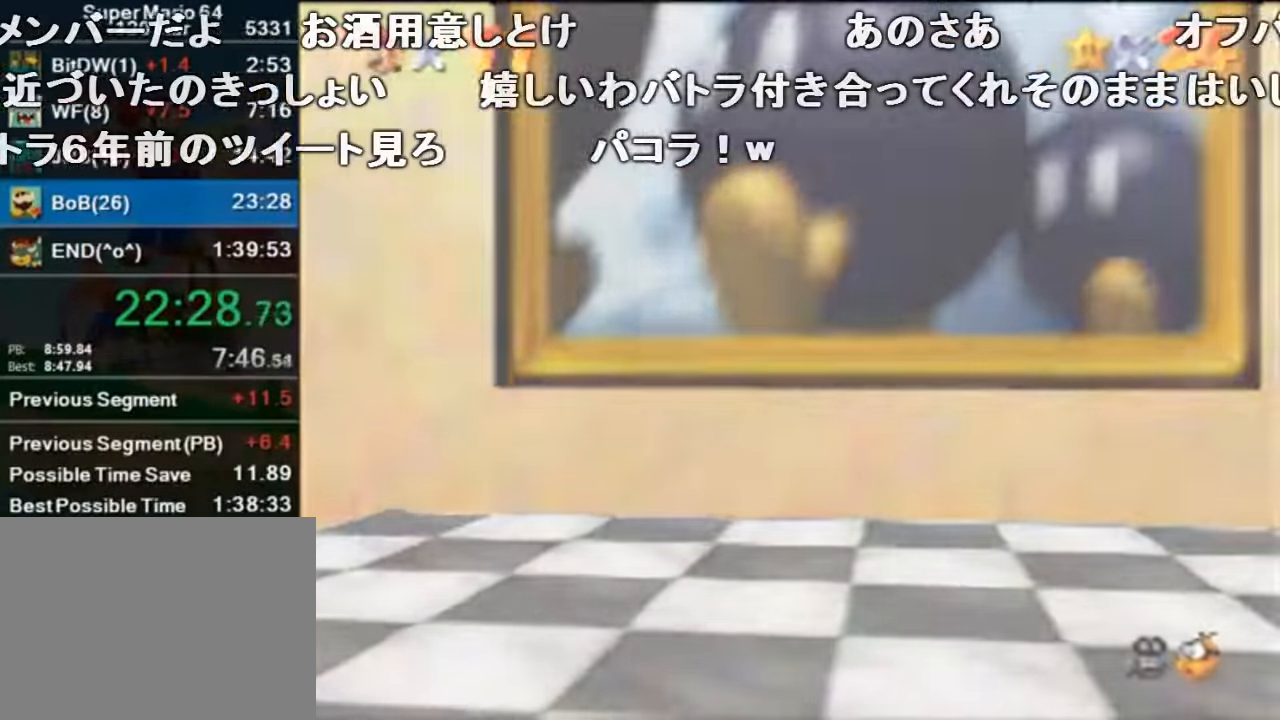
{"buttons": [], "left_stick": "center", "events": []}
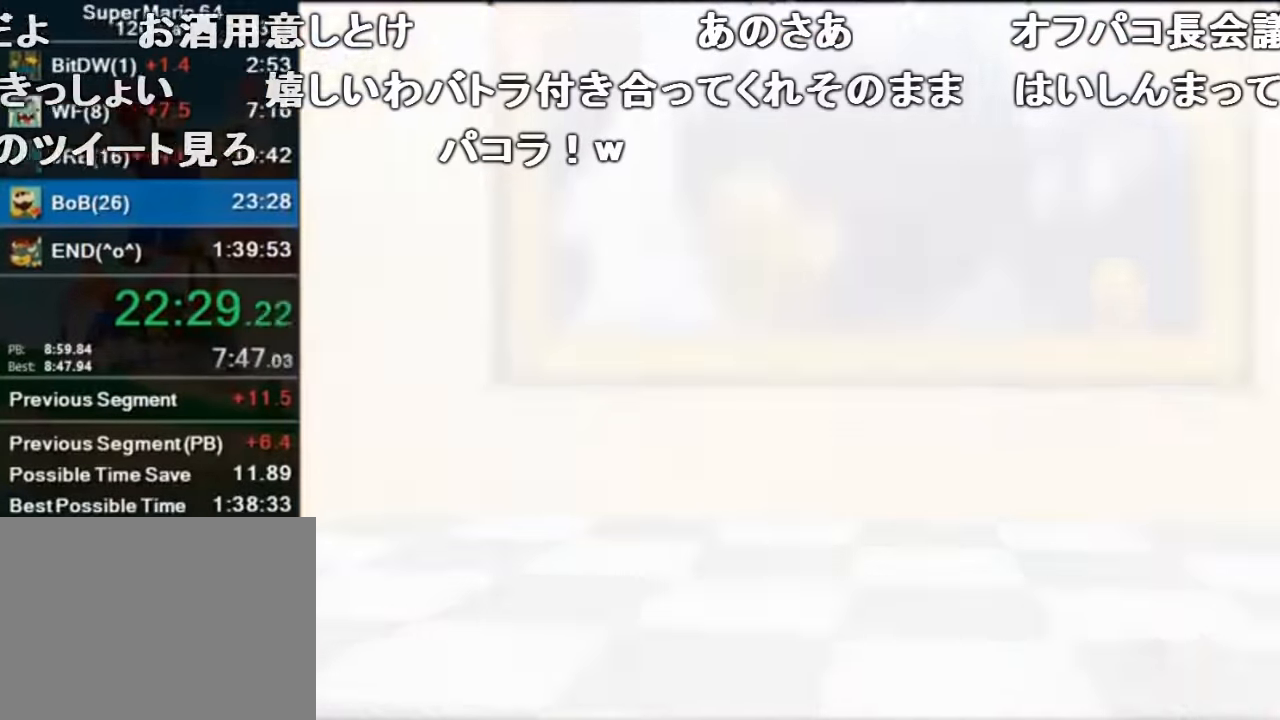
{"buttons": [], "left_stick": "center", "events": []}
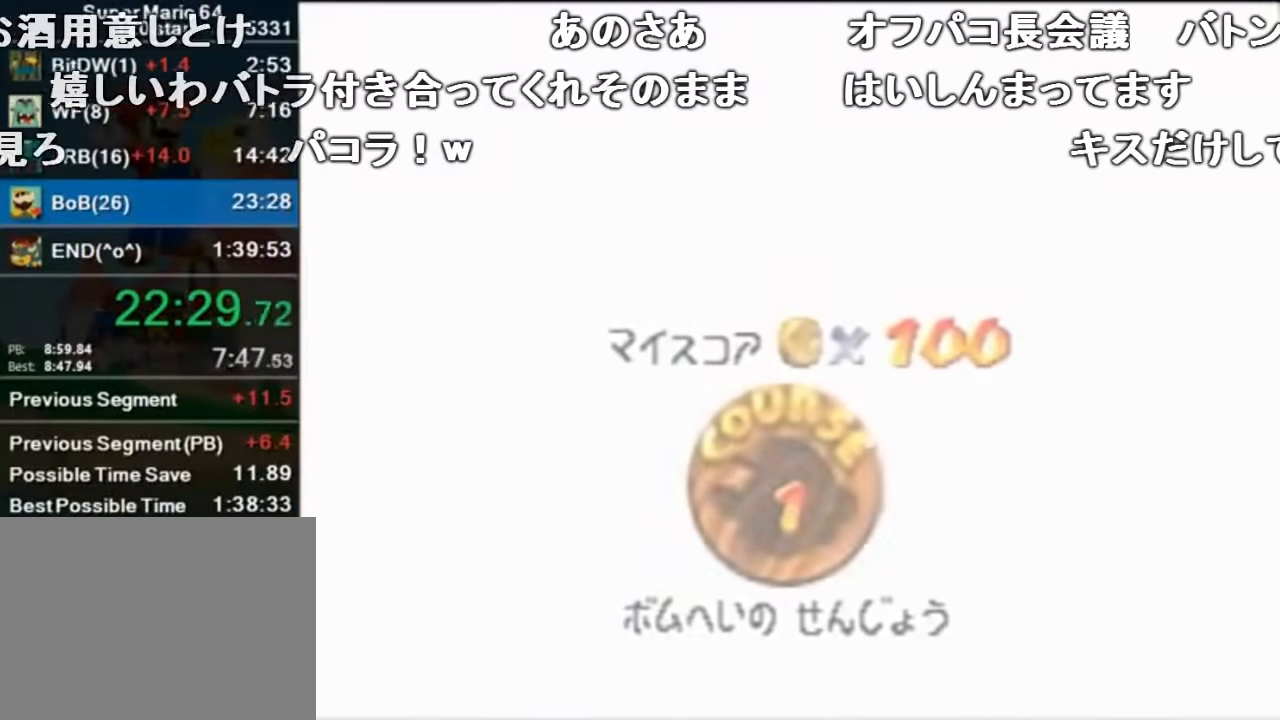
{"buttons": [], "left_stick": "center", "events": []}
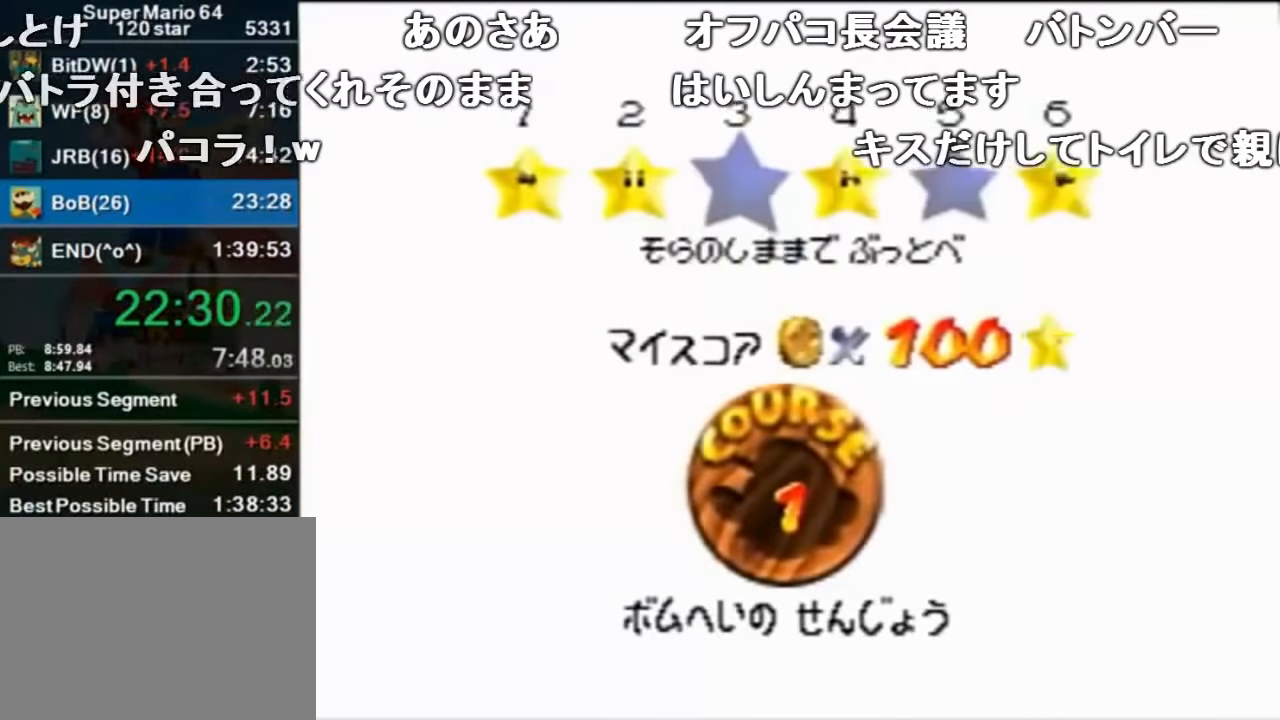
{"buttons": [], "left_stick": "center", "events": [[267, "A", "down"], [267, "B", "down"], [334, "A", "up"], [334, "B", "up"]]}
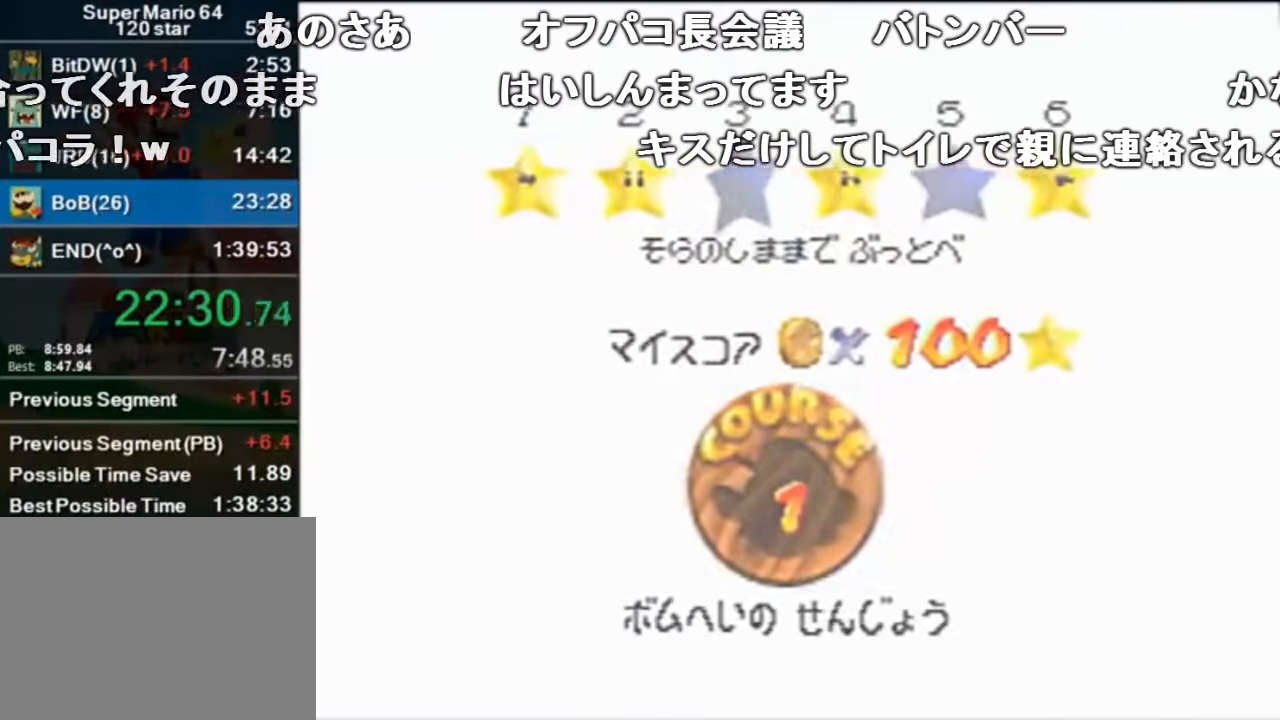
{"buttons": [], "left_stick": "center", "events": []}
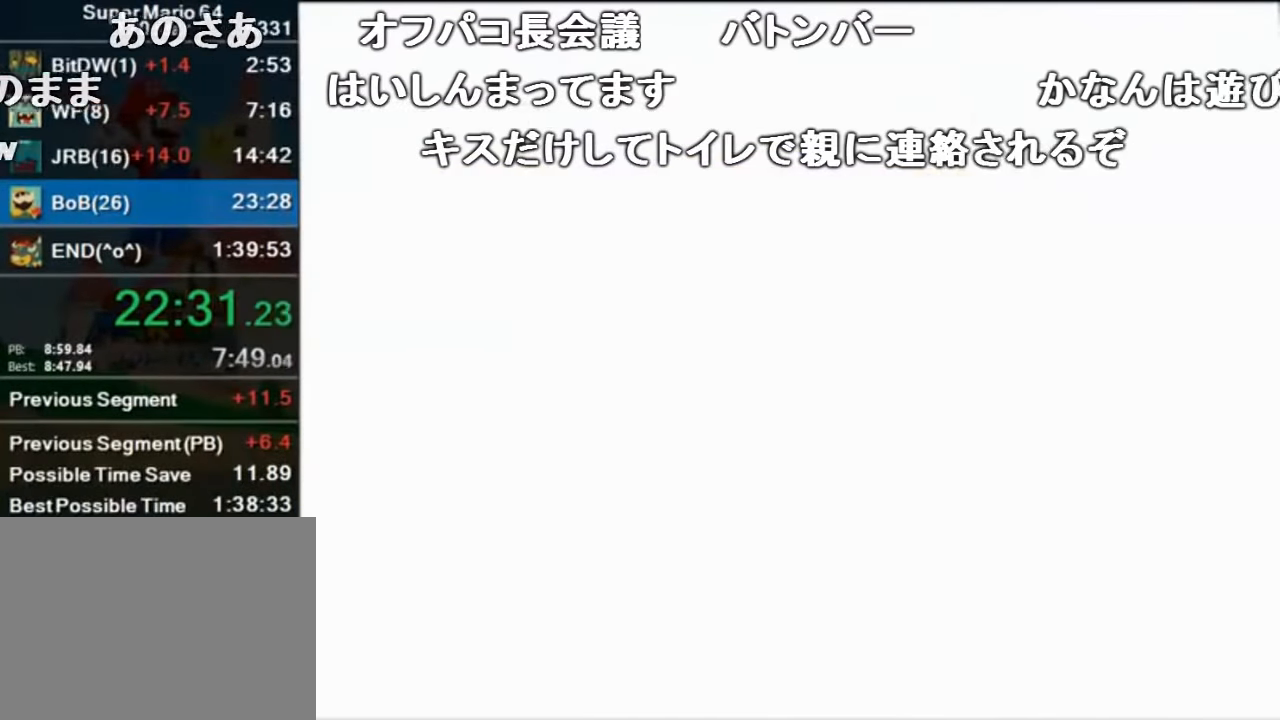
{"buttons": ["C_RIGHT"], "left_stick": "center", "events": [[433, "C_RIGHT", "down"]]}
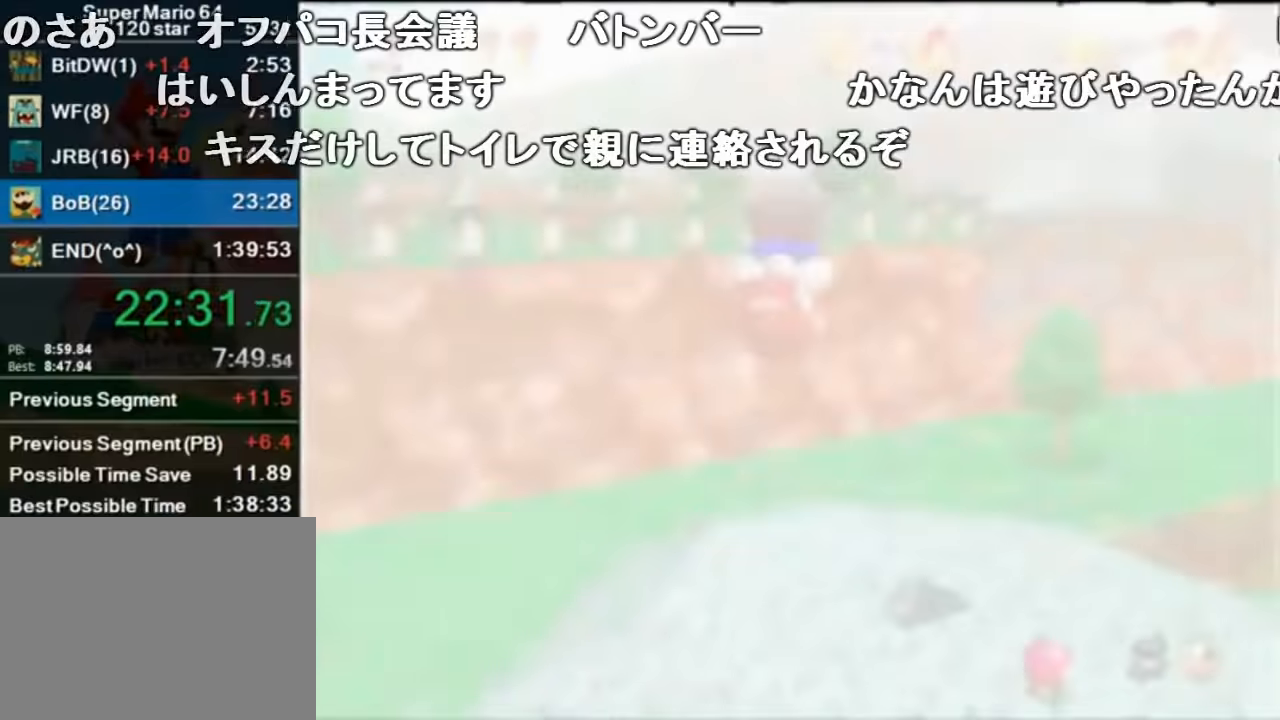
{"buttons": ["C_DOWN"], "left_stick": "up", "events": [[33, "C_RIGHT", "up"], [100, "C_LEFT", "down"], [233, "C_LEFT", "up"], [267, "C_LEFT", "down"], [333, "left_stick", "up"], [367, "C_LEFT", "up"], [433, "C_DOWN", "down"]]}
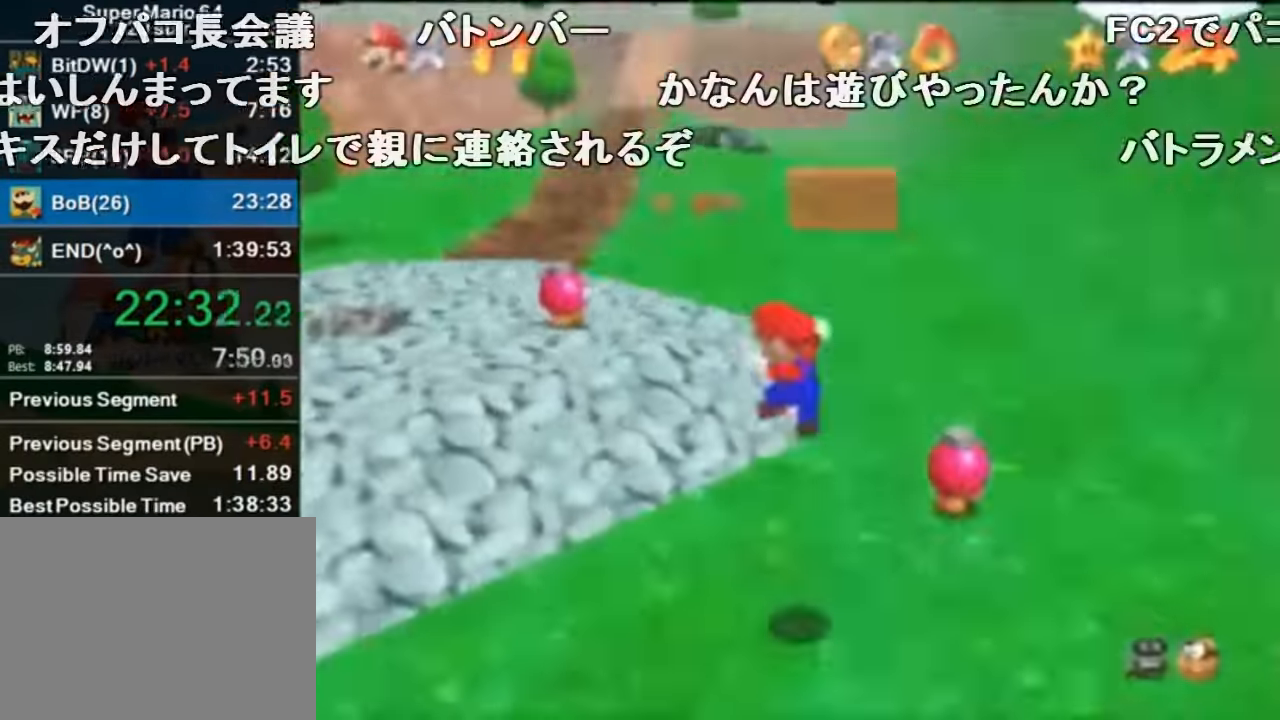
{"buttons": [], "left_stick": "up", "events": [[67, "C_DOWN", "up"]]}
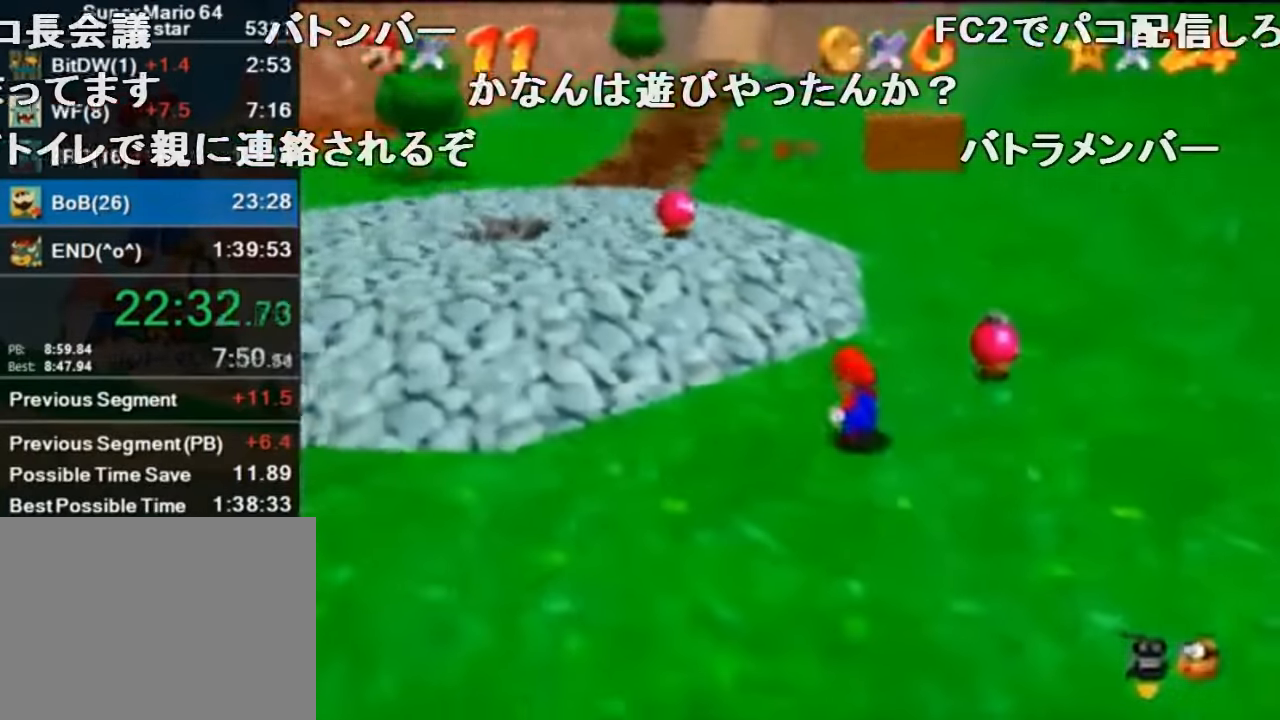
{"buttons": ["A", "Z"], "left_stick": "up", "events": [[333, "Z", "down"], [400, "A", "down"]]}
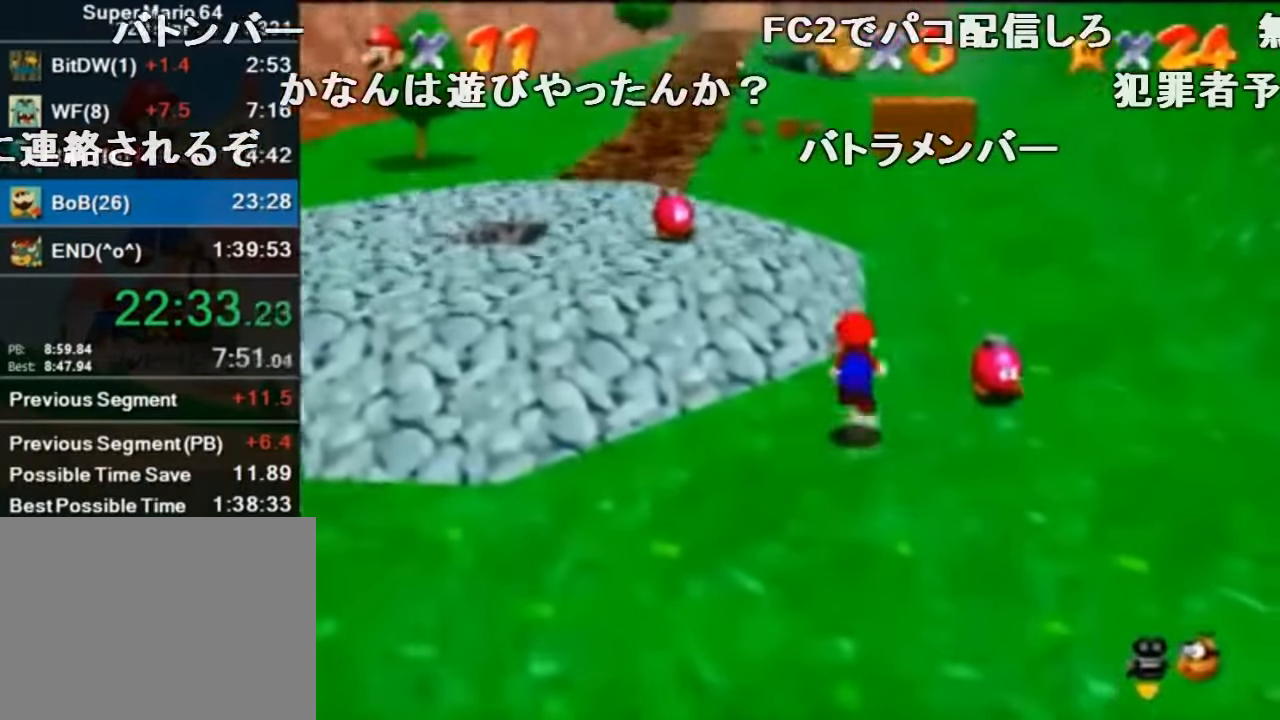
{"buttons": ["Z"], "left_stick": "up", "events": [[33, "A", "up"]]}
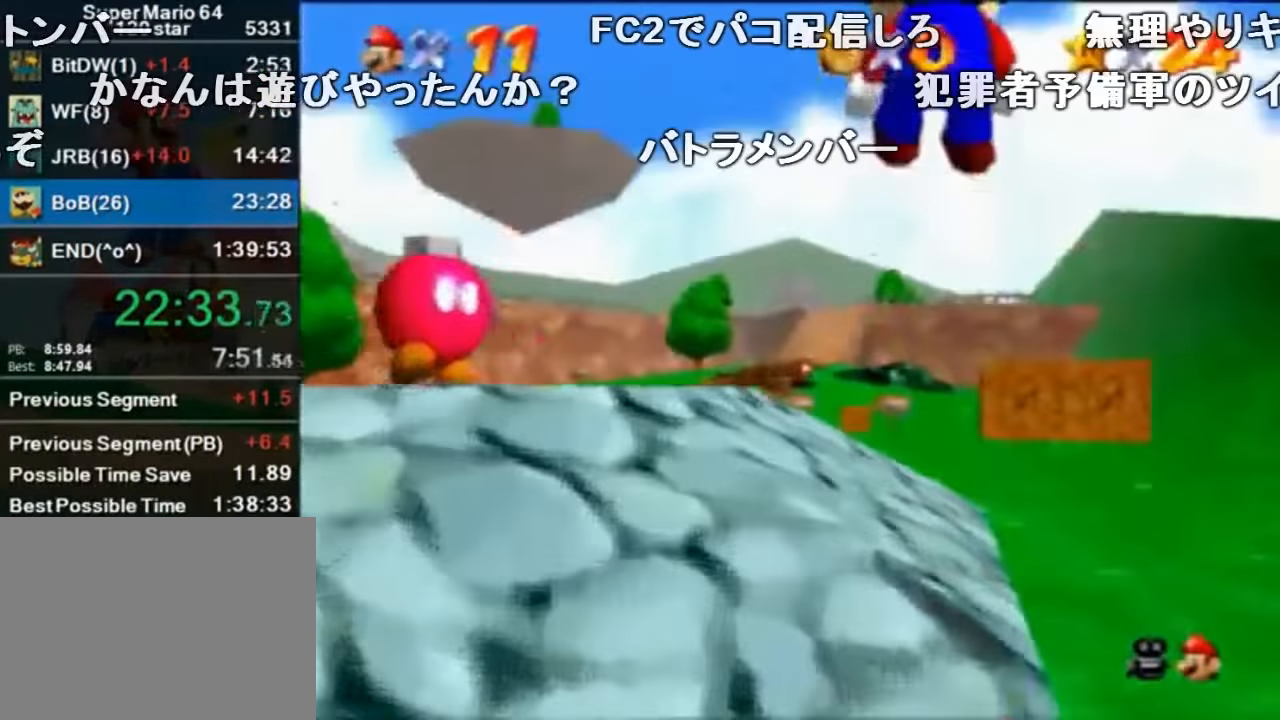
{"buttons": ["Z"], "left_stick": "up", "events": []}
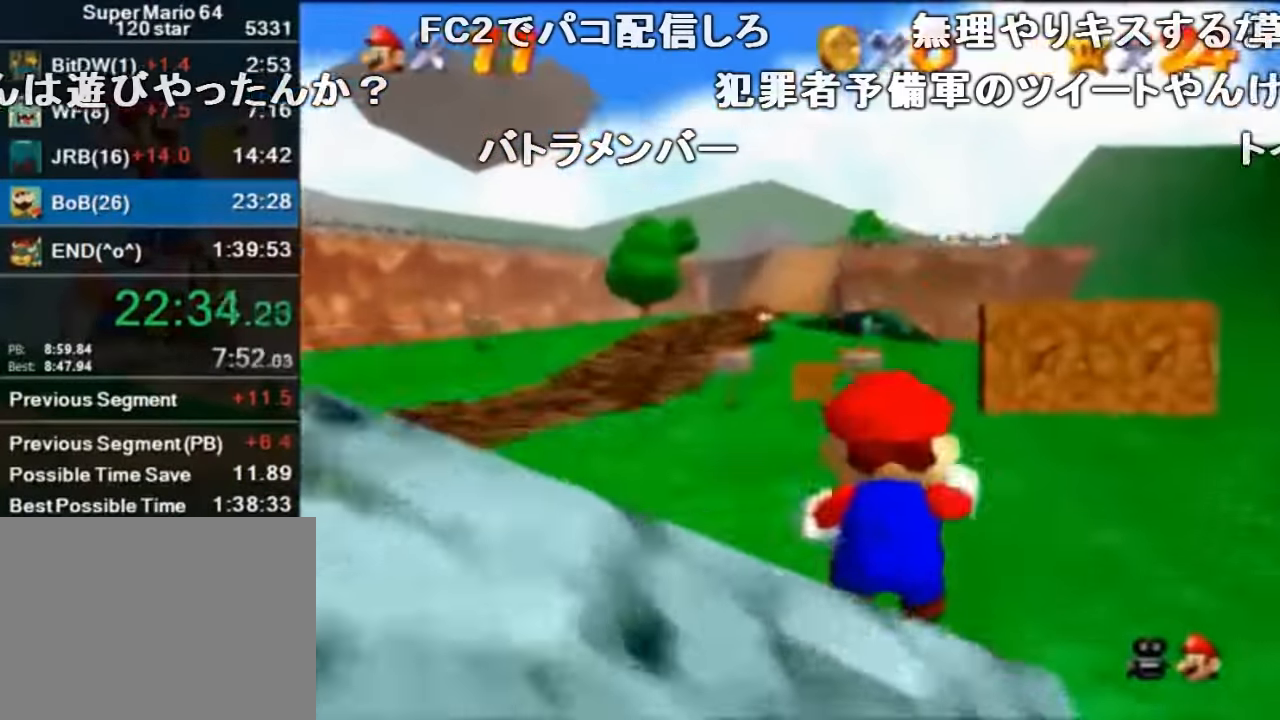
{"buttons": ["Z"], "left_stick": "up", "events": [[167, "A", "down"], [167, "B", "down"], [233, "A", "up"], [233, "B", "up"]]}
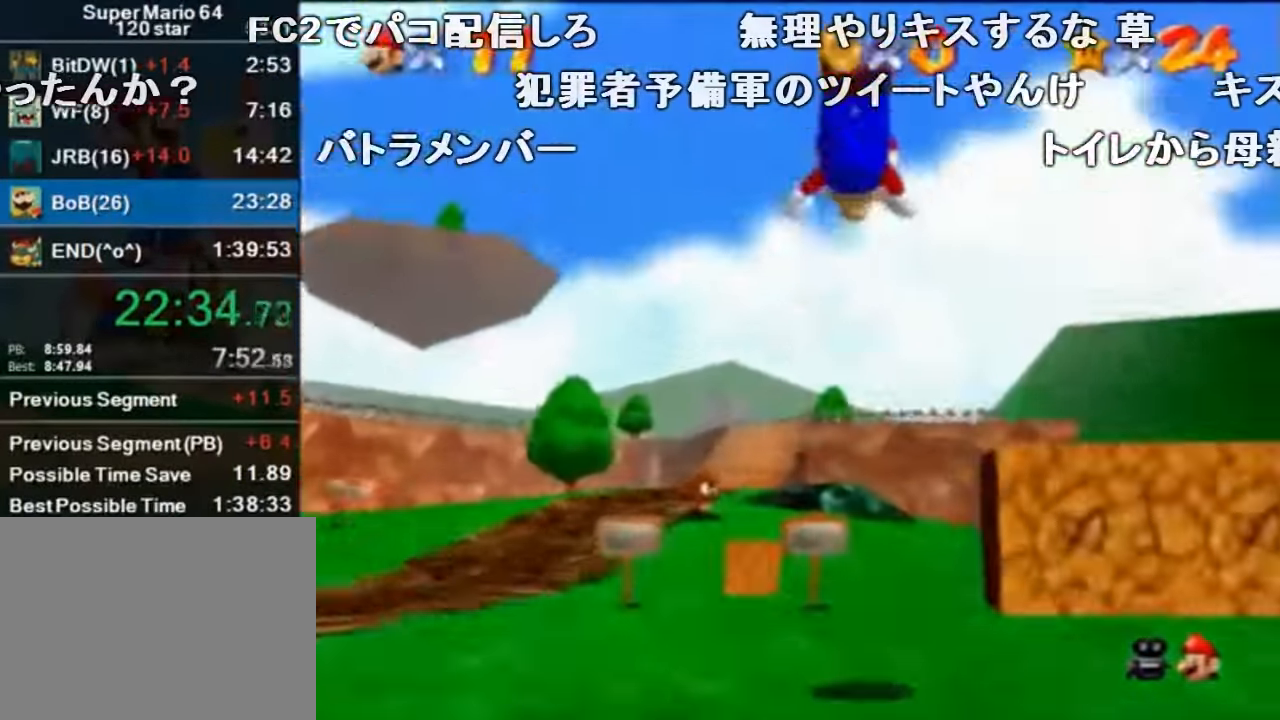
{"buttons": ["Z"], "left_stick": "up", "events": []}
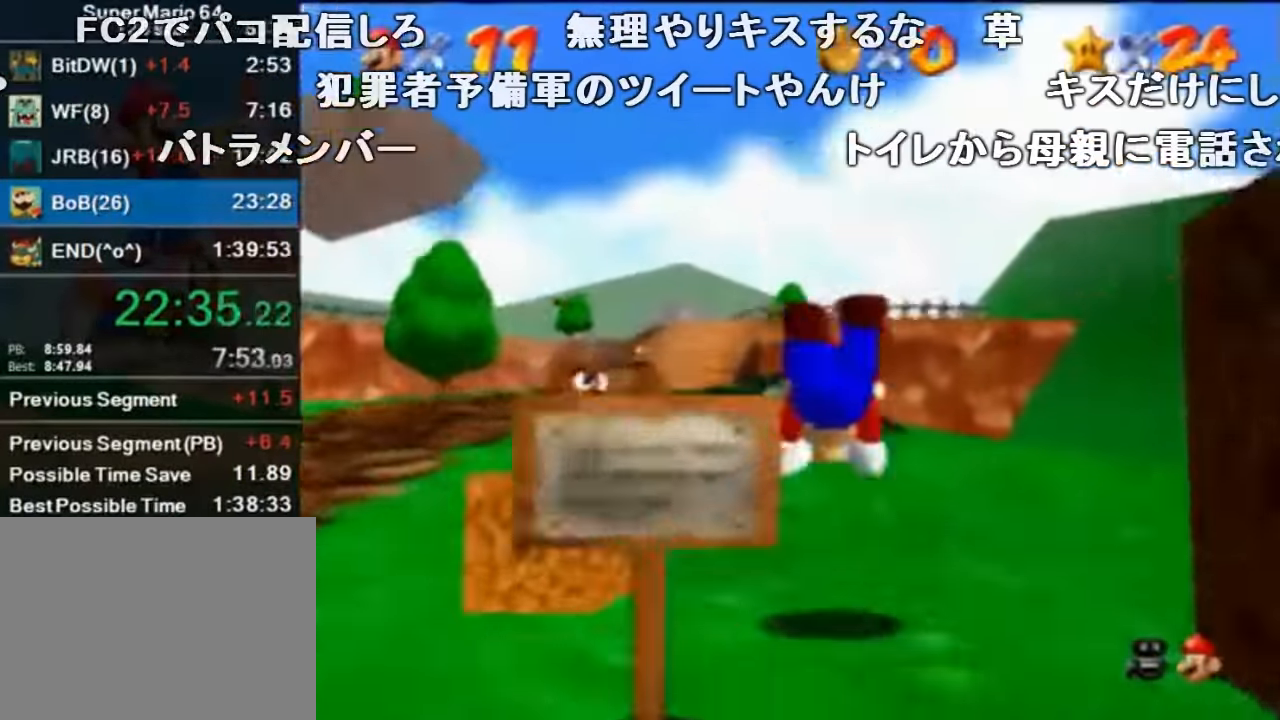
{"buttons": ["A", "Z"], "left_stick": "up", "events": [[133, "A", "down"], [133, "B", "down"], [300, "B", "up"]]}
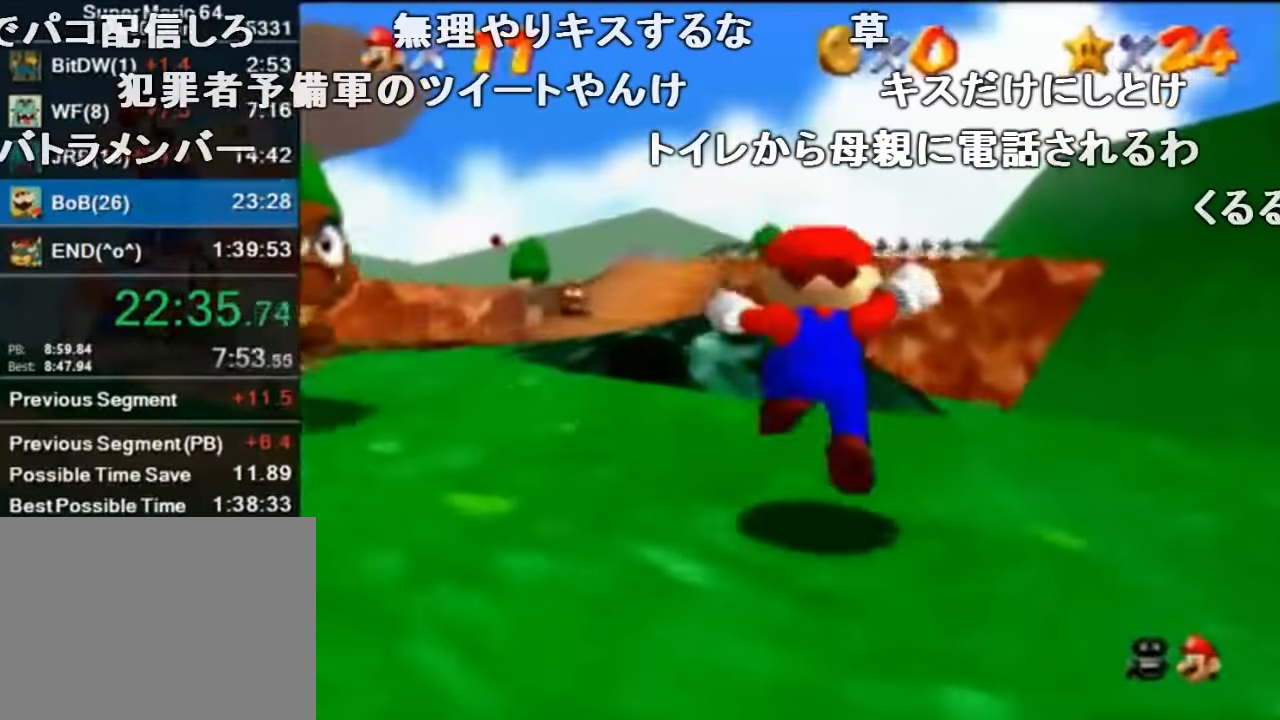
{"buttons": [], "left_stick": "up", "events": [[100, "B", "down"], [100, "left_stick", "center"], [133, "B", "up"], [133, "Z", "up"], [167, "A", "up"], [233, "left_stick", "up"], [400, "A", "down"], [400, "B", "down"], [466, "A", "up"], [466, "B", "up"]]}
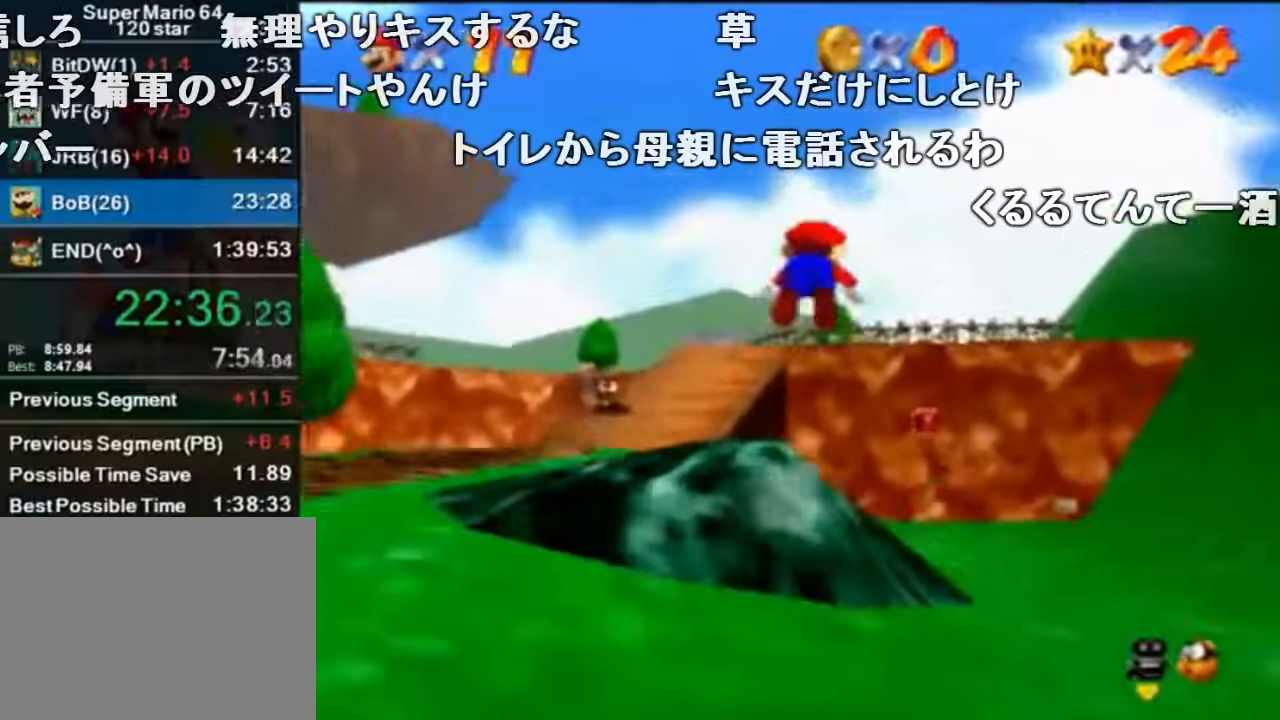
{"buttons": [], "left_stick": "up", "events": []}
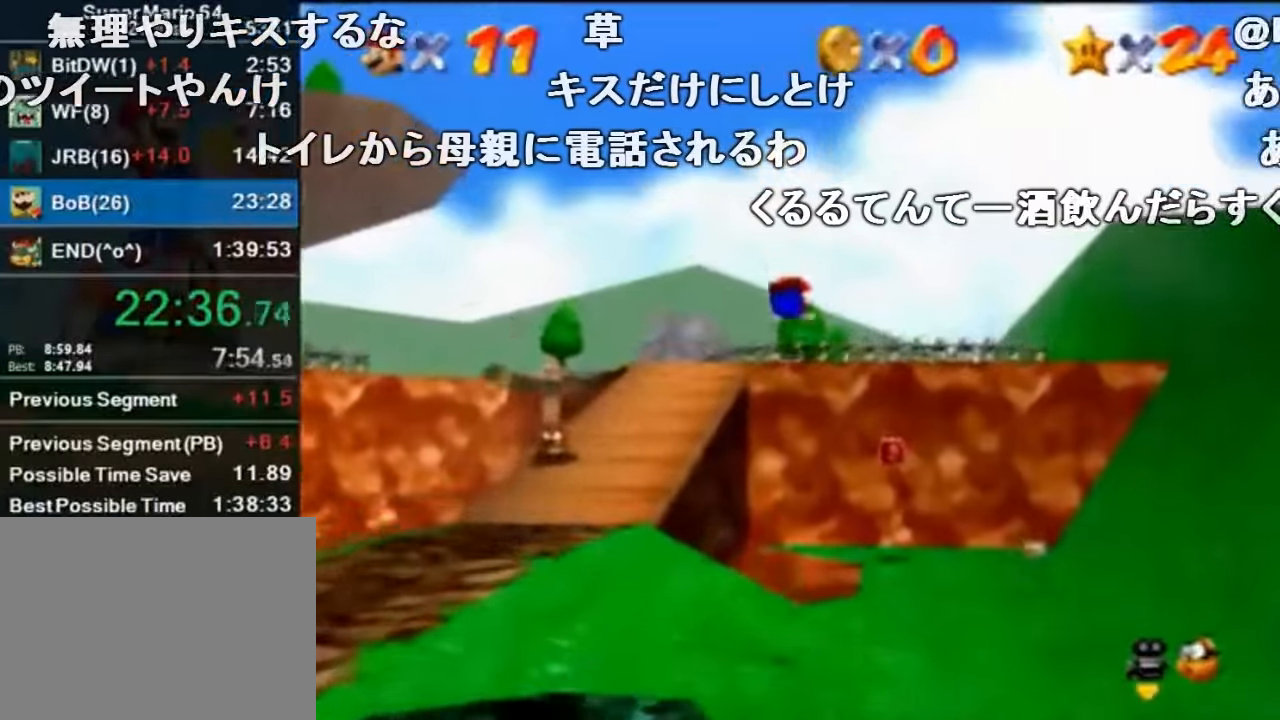
{"buttons": [], "left_stick": "up", "events": []}
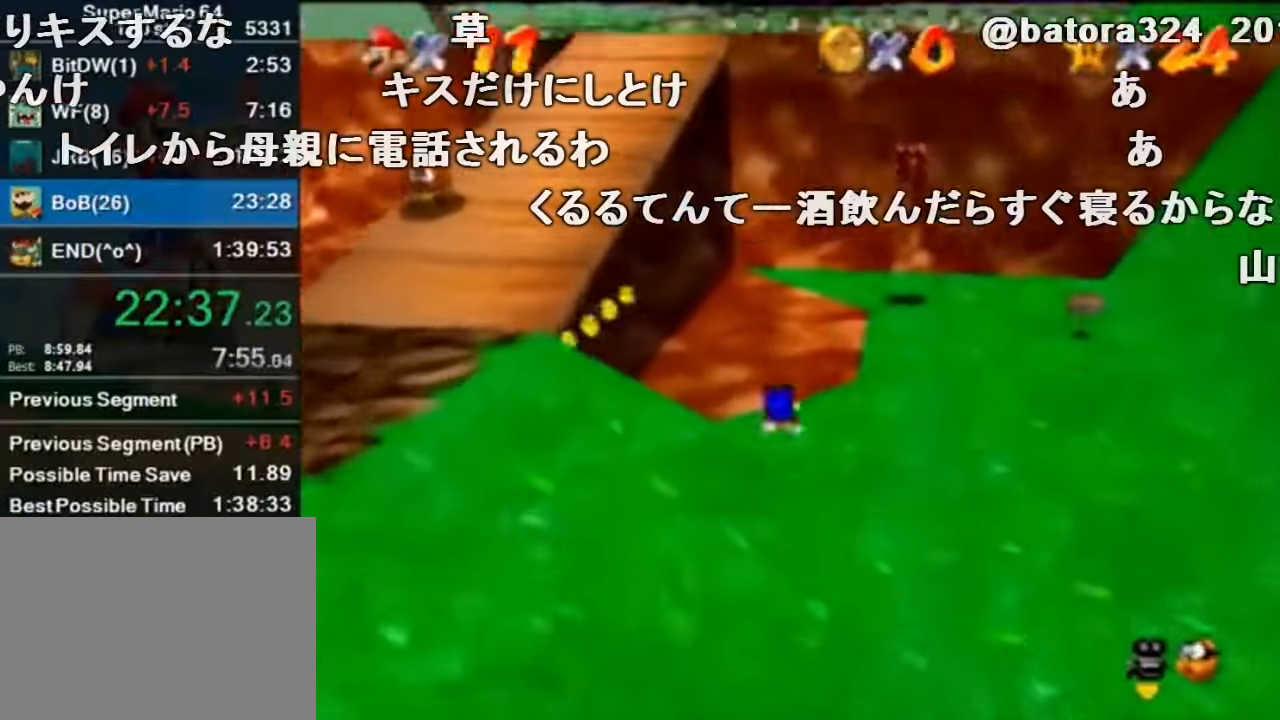
{"buttons": [], "left_stick": "up", "events": [[100, "A", "down"], [100, "B", "down"], [166, "A", "up"], [166, "B", "up"], [166, "left_stick", "center"], [233, "A", "down"], [233, "B", "down"], [333, "left_stick", "up"], [400, "A", "up"], [400, "B", "up"]]}
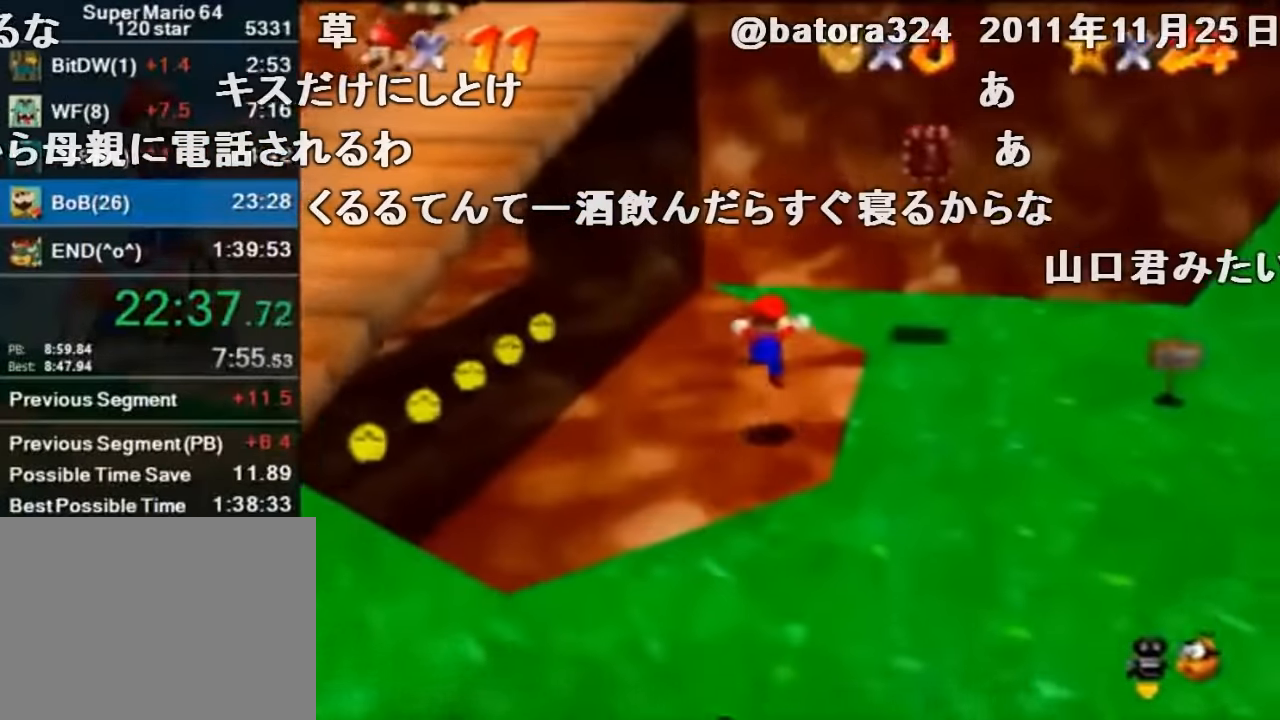
{"buttons": ["A"], "left_stick": "down-left", "events": [[33, "left_stick", "up-right"], [233, "A", "down"], [333, "left_stick", "down-left"]]}
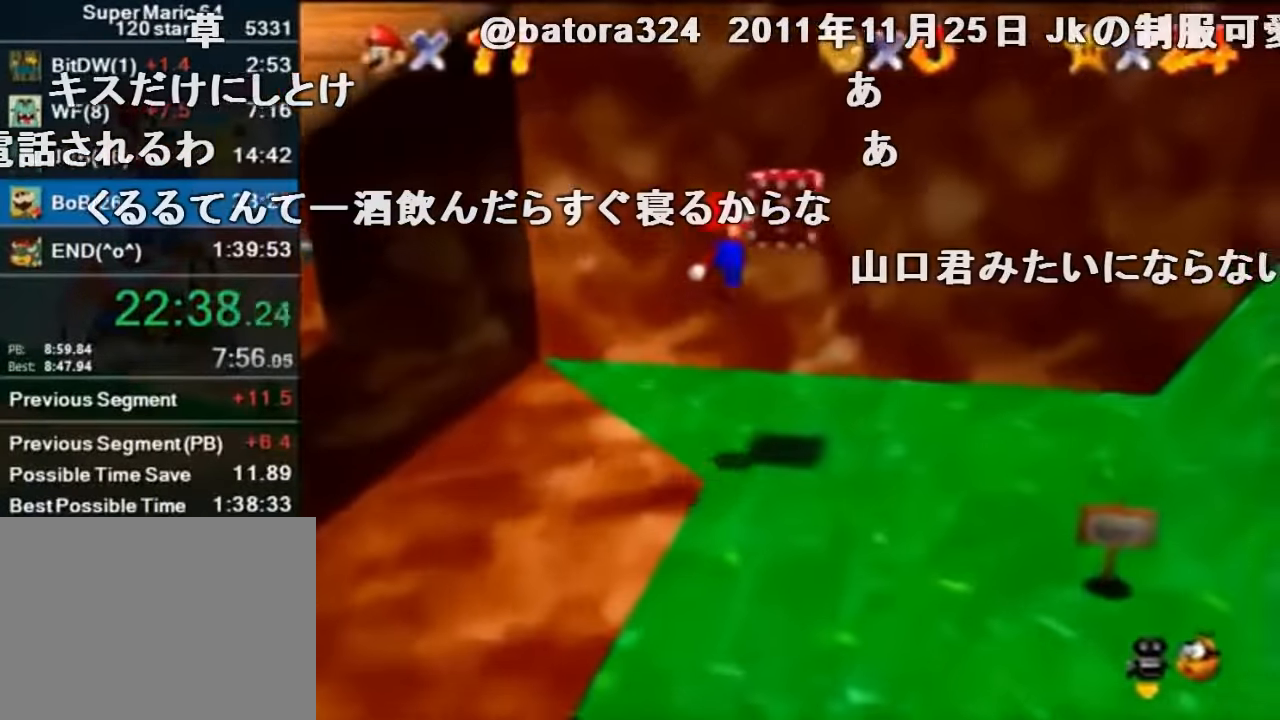
{"buttons": [], "left_stick": "down", "events": [[33, "B", "down"], [33, "left_stick", "down"], [133, "A", "up"], [133, "B", "up"]]}